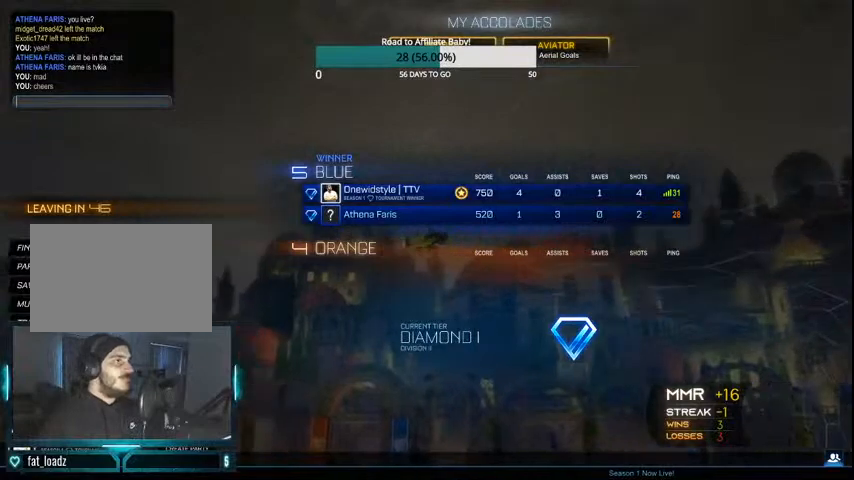
Gameplay with a controller (PlayStation layout); each line is a JSON object with the inputs held at the frame after it. "events" lists button and stick changes between this image and that frame as [ms after this image, input, new state], when the widget could be followed in between.
{"buttons": ["DPAD_DOWN"], "left_stick": "center", "right_stick": "center", "events": [[33, "DPAD_UP", "down"], [167, "DPAD_UP", "up"], [500, "DPAD_DOWN", "down"]]}
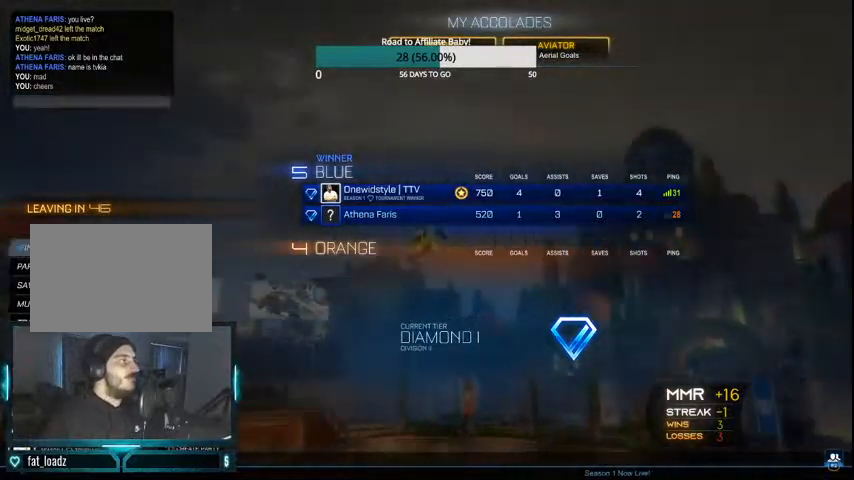
{"buttons": [], "left_stick": "center", "right_stick": "center", "events": [[133, "DPAD_DOWN", "up"]]}
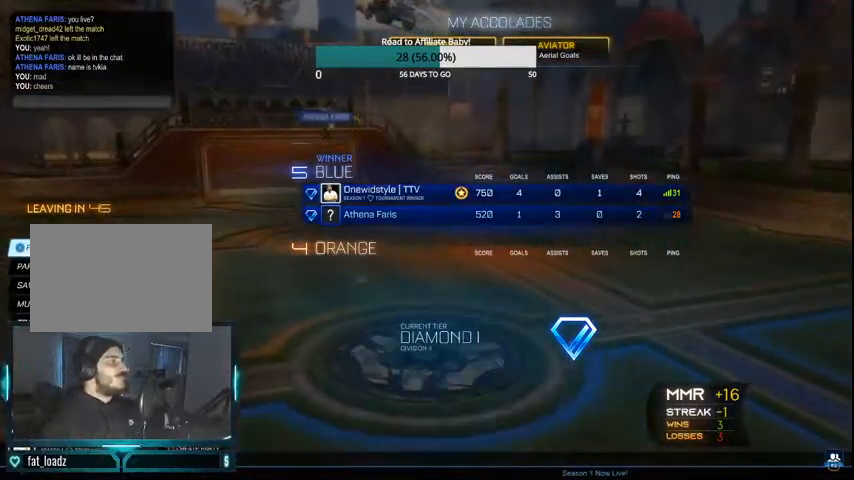
{"buttons": [], "left_stick": "center", "right_stick": "center", "events": []}
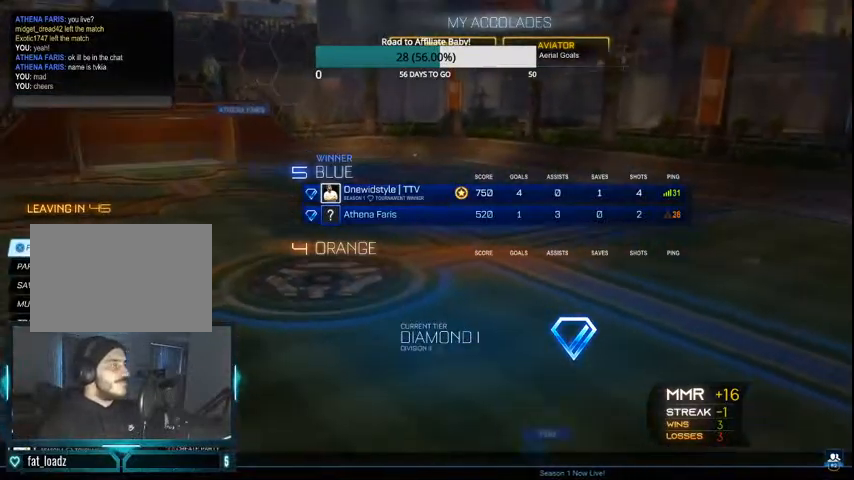
{"buttons": [], "left_stick": "center", "right_stick": "center", "events": []}
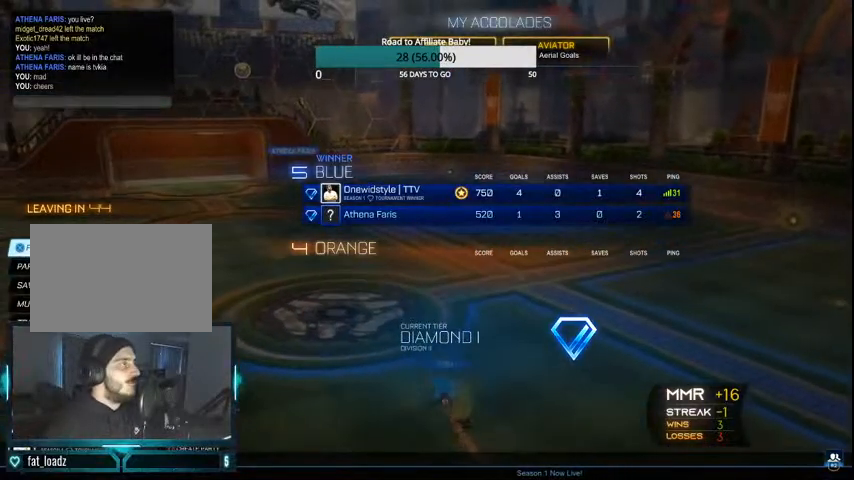
{"buttons": [], "left_stick": "center", "right_stick": "center", "events": []}
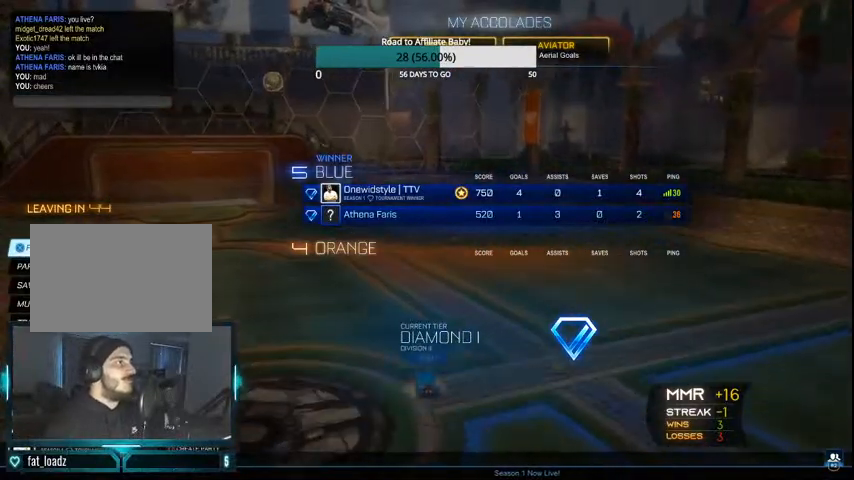
{"buttons": [], "left_stick": "center", "right_stick": "center", "events": []}
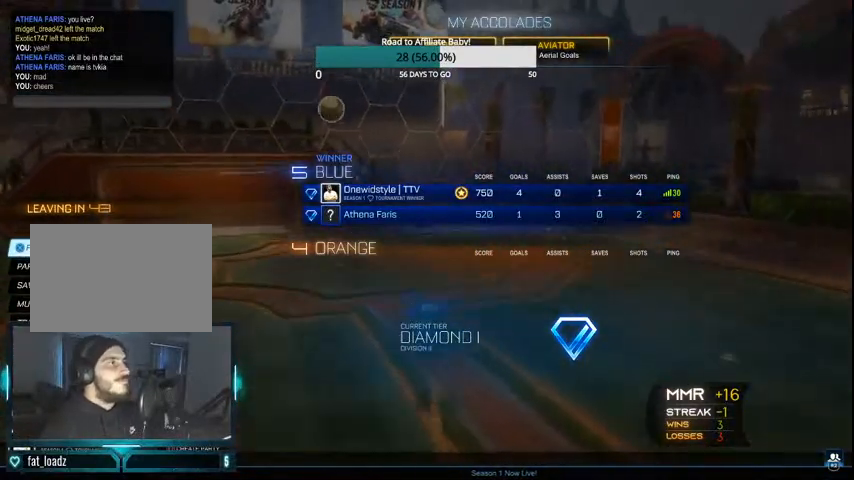
{"buttons": [], "left_stick": "center", "right_stick": "center", "events": []}
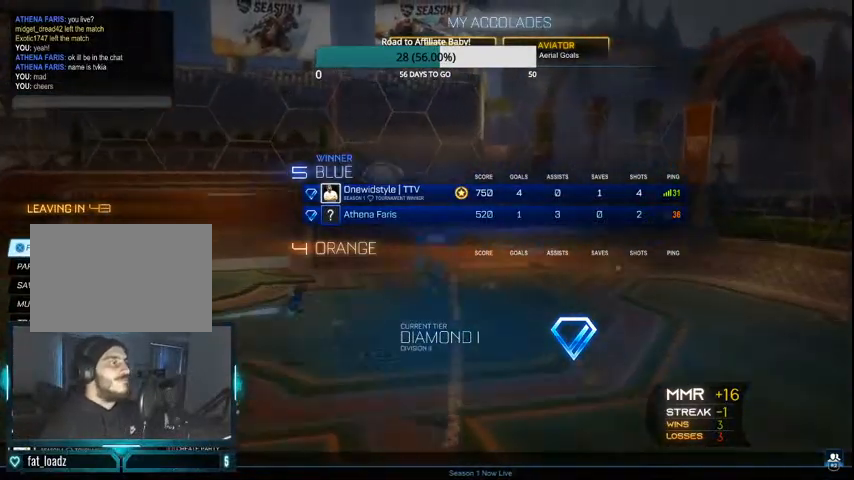
{"buttons": [], "left_stick": "center", "right_stick": "center", "events": []}
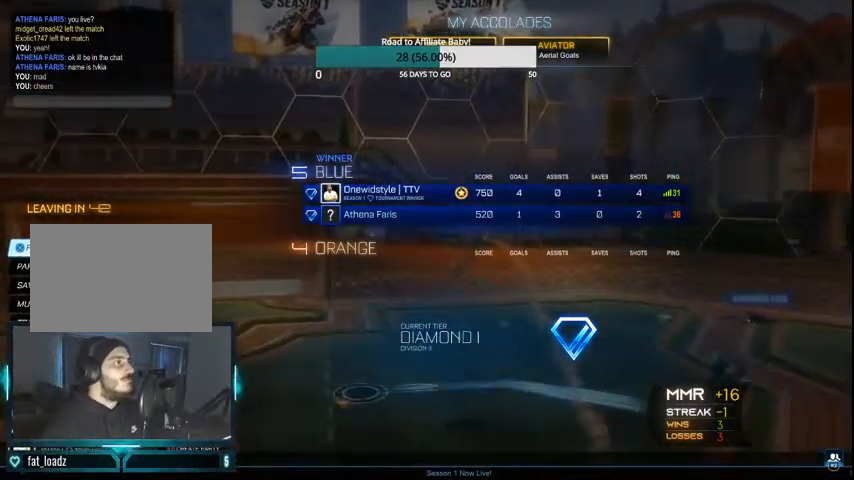
{"buttons": [], "left_stick": "center", "right_stick": "center", "events": []}
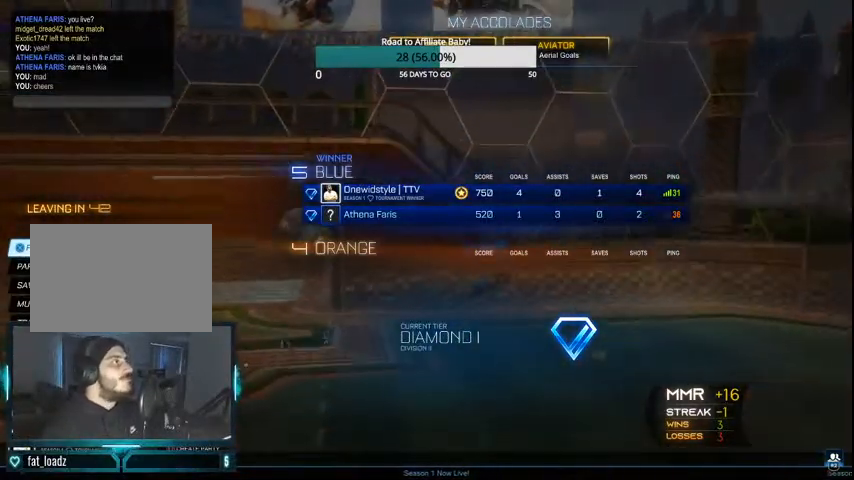
{"buttons": [], "left_stick": "center", "right_stick": "center", "events": []}
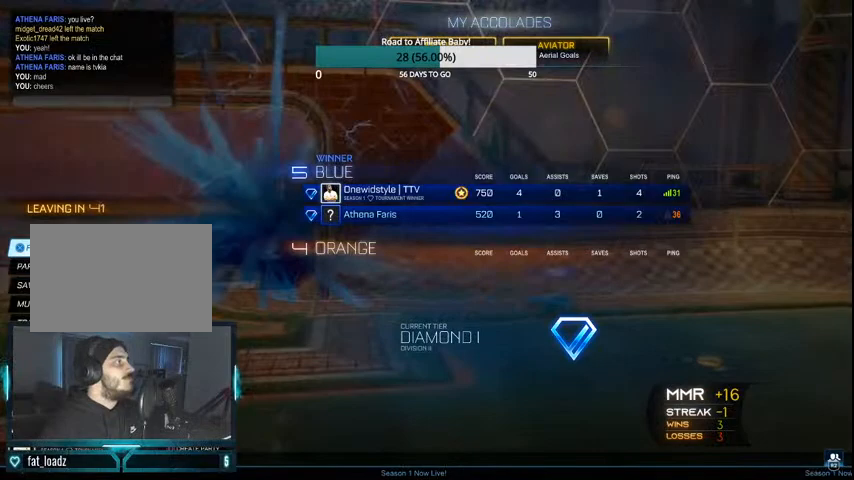
{"buttons": ["CROSS"], "left_stick": "center", "right_stick": "center", "events": [[467, "CROSS", "down"]]}
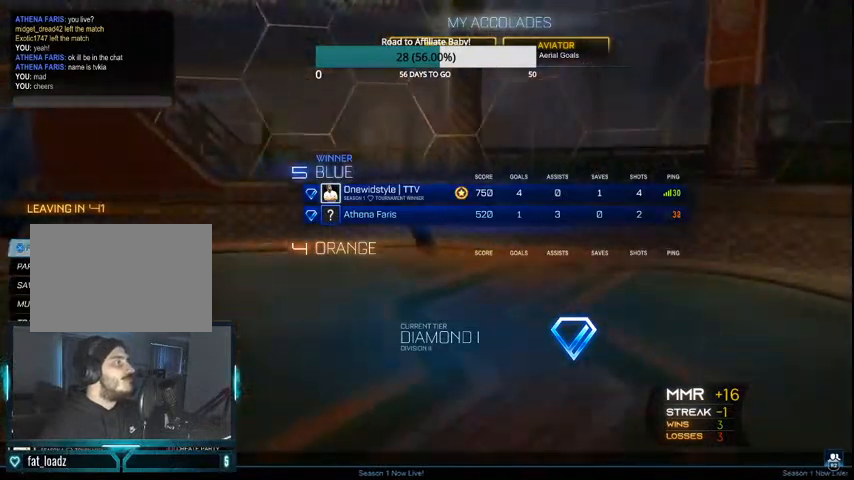
{"buttons": [], "left_stick": "center", "right_stick": "center", "events": [[67, "CROSS", "up"]]}
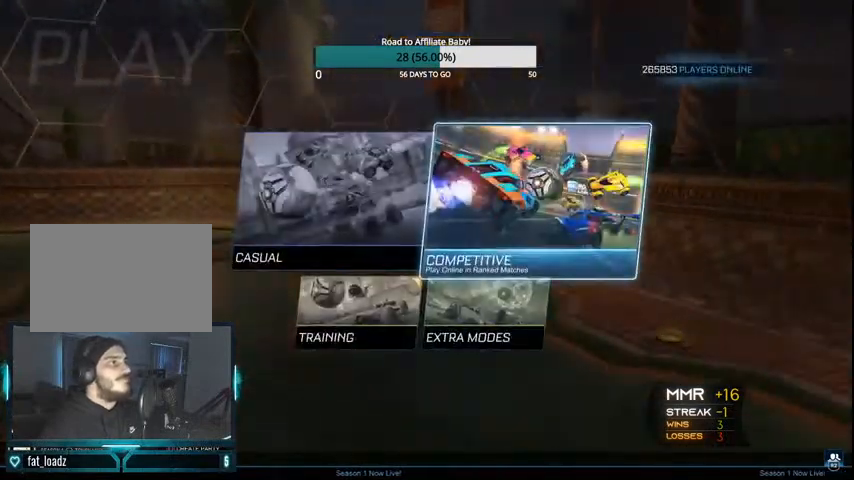
{"buttons": [], "left_stick": "center", "right_stick": "center", "events": [[167, "CIRCLE", "down"], [267, "CIRCLE", "up"]]}
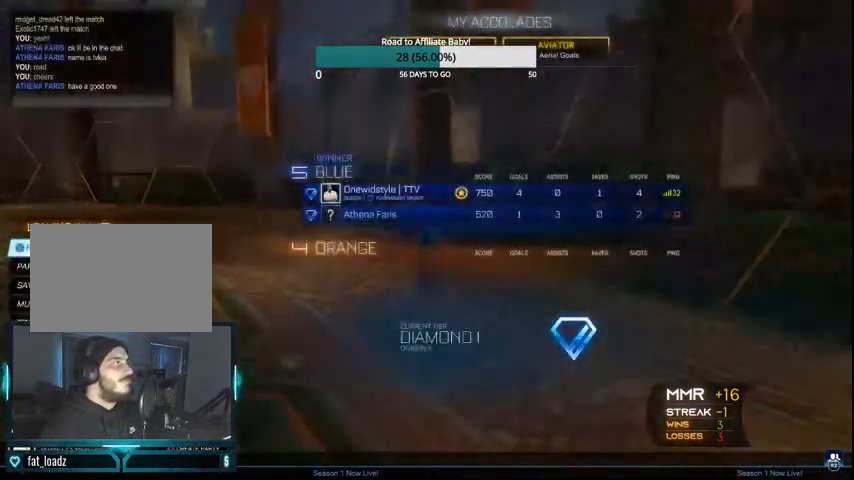
{"buttons": [], "left_stick": "center", "right_stick": "center", "events": []}
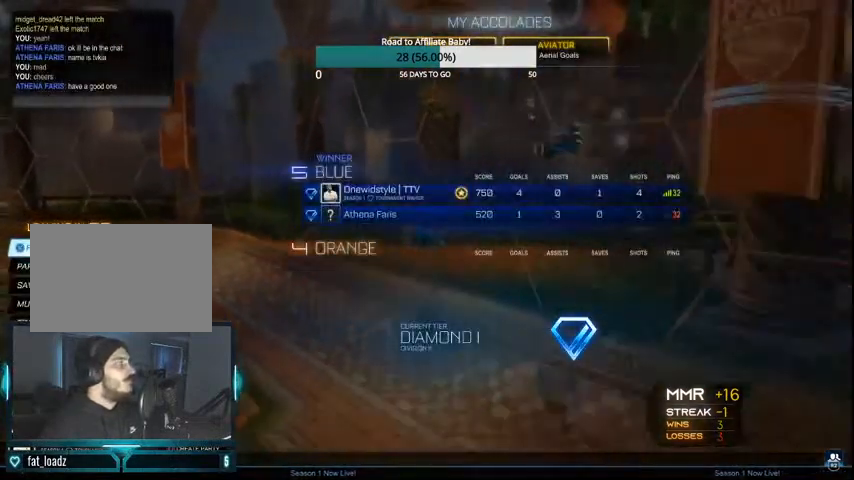
{"buttons": [], "left_stick": "center", "right_stick": "center", "events": [[267, "DPAD_UP", "down"], [367, "DPAD_UP", "up"]]}
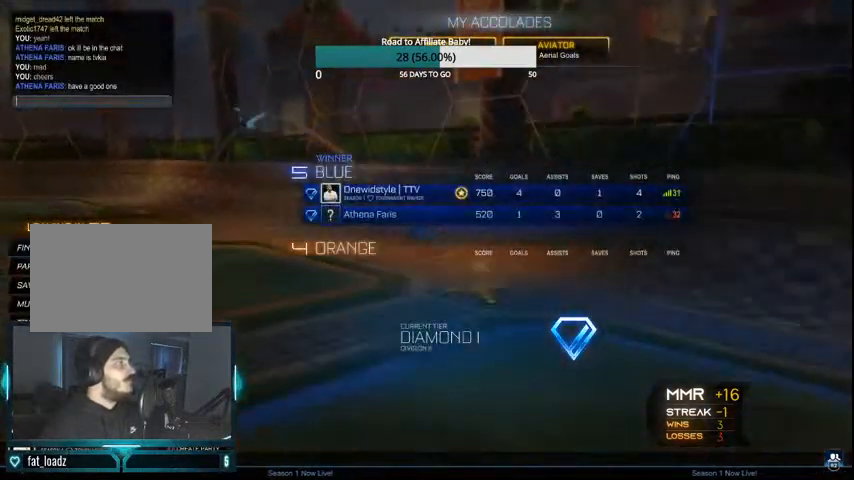
{"buttons": [], "left_stick": "center", "right_stick": "center", "events": [[67, "CROSS", "down"], [167, "CROSS", "up"]]}
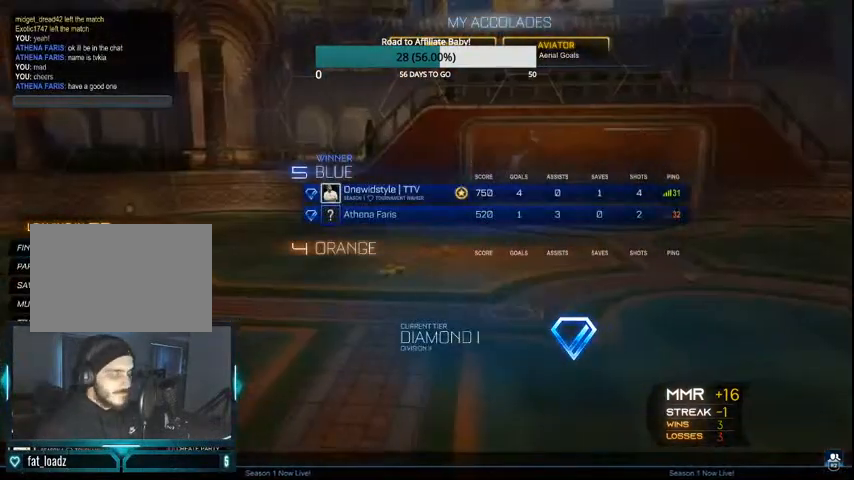
{"buttons": [], "left_stick": "center", "right_stick": "center", "events": []}
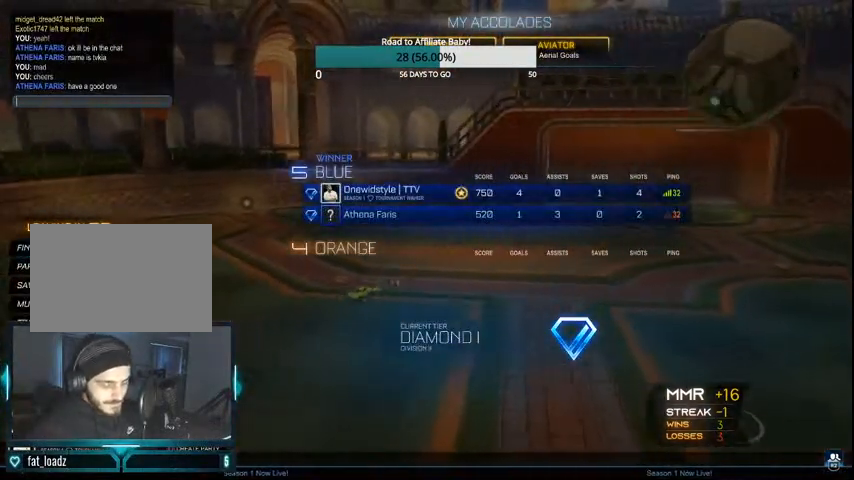
{"buttons": [], "left_stick": "center", "right_stick": "center", "events": []}
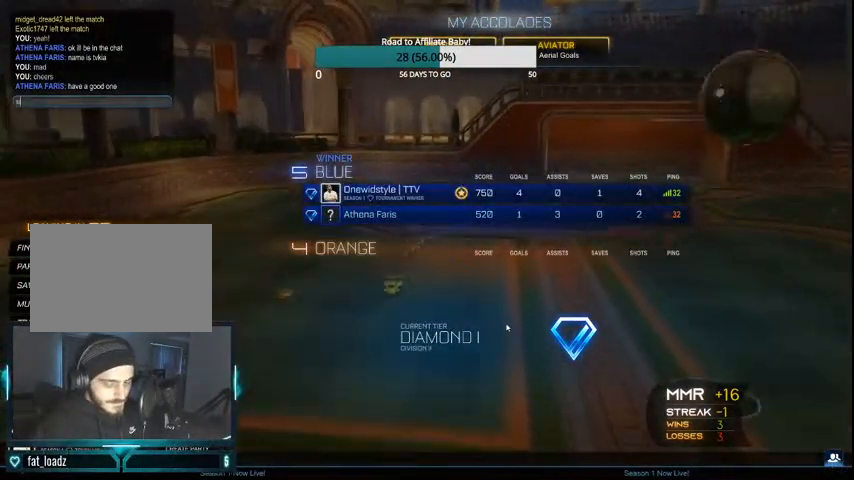
{"buttons": [], "left_stick": "center", "right_stick": "center", "events": []}
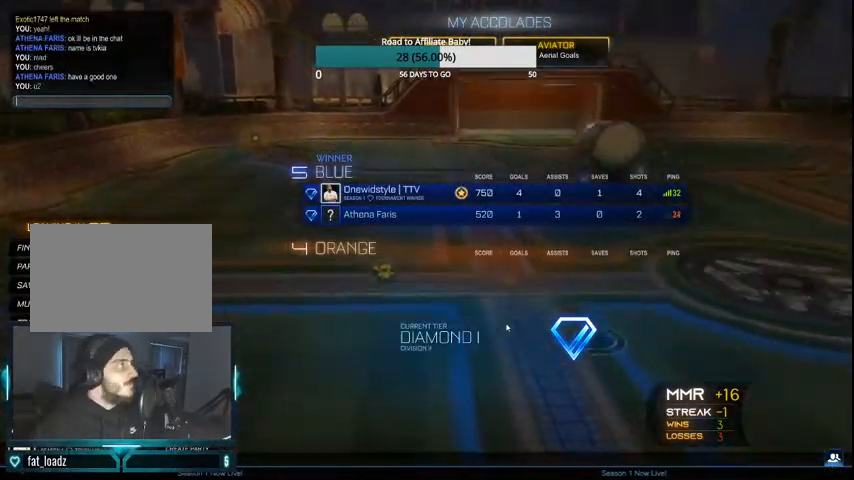
{"buttons": [], "left_stick": "center", "right_stick": "center", "events": []}
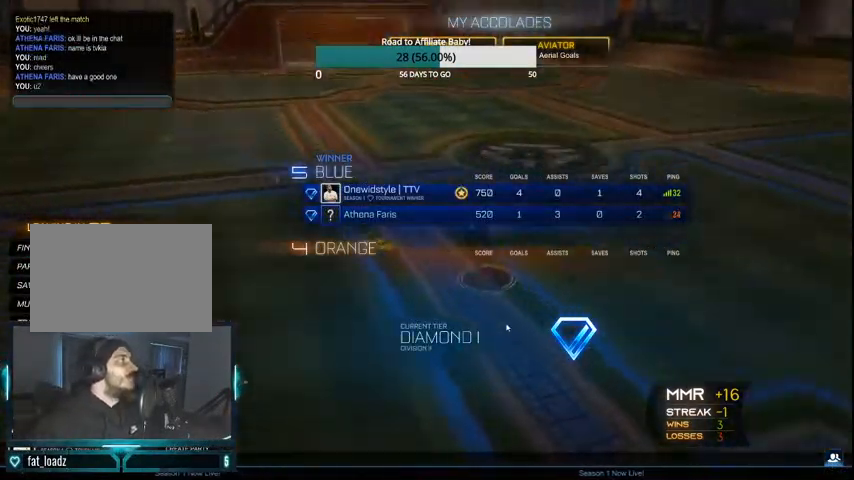
{"buttons": [], "left_stick": "center", "right_stick": "center", "events": []}
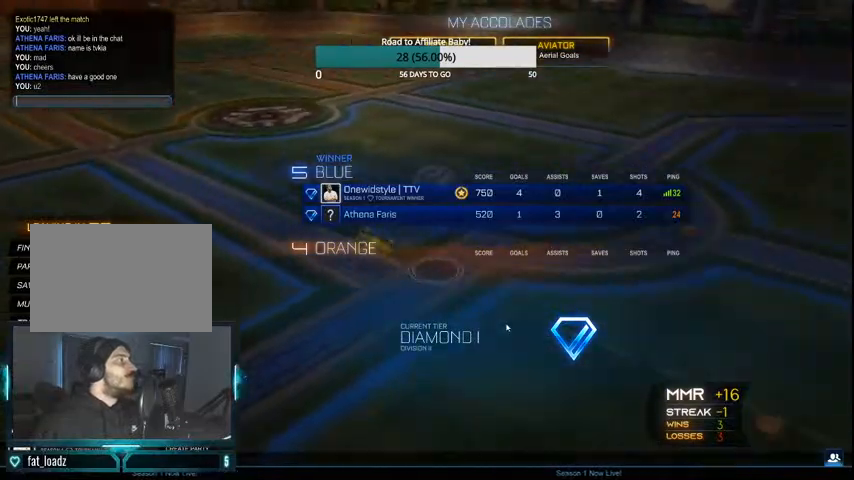
{"buttons": ["DPAD_DOWN"], "left_stick": "center", "right_stick": "center", "events": [[167, "DPAD_UP", "down"], [267, "DPAD_UP", "up"], [467, "DPAD_DOWN", "down"]]}
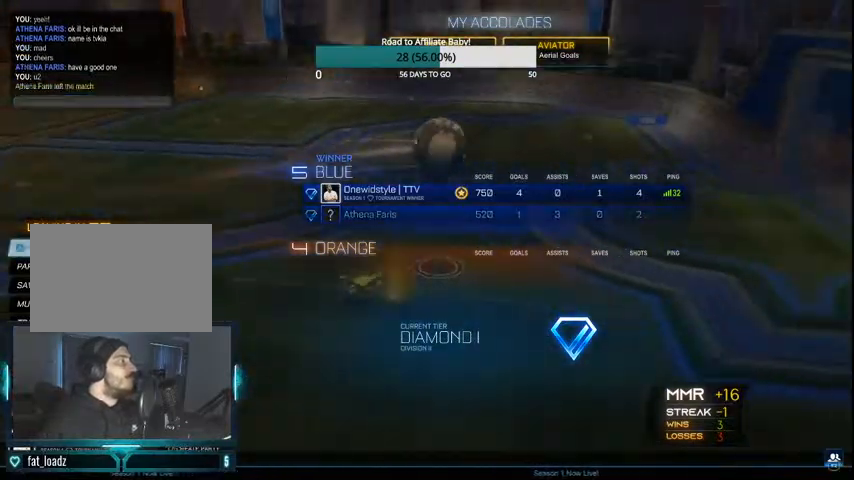
{"buttons": [], "left_stick": "center", "right_stick": "center", "events": [[67, "DPAD_DOWN", "up"], [333, "CROSS", "down"], [433, "CROSS", "up"]]}
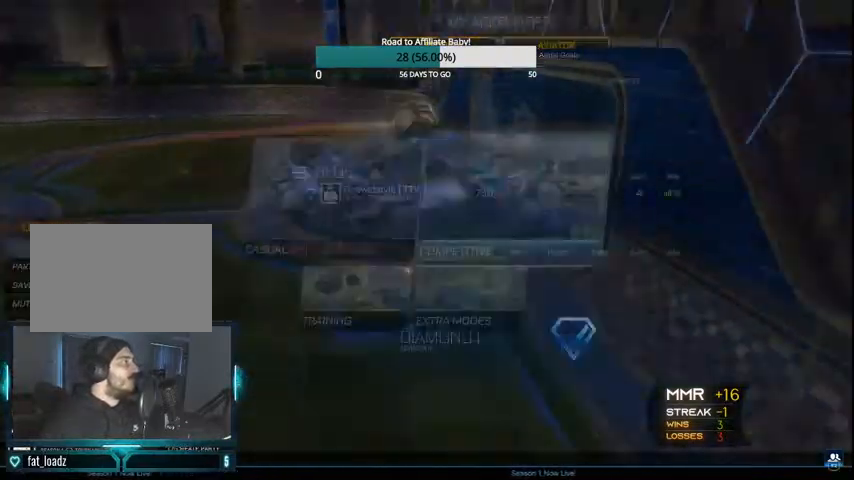
{"buttons": [], "left_stick": "center", "right_stick": "center", "events": []}
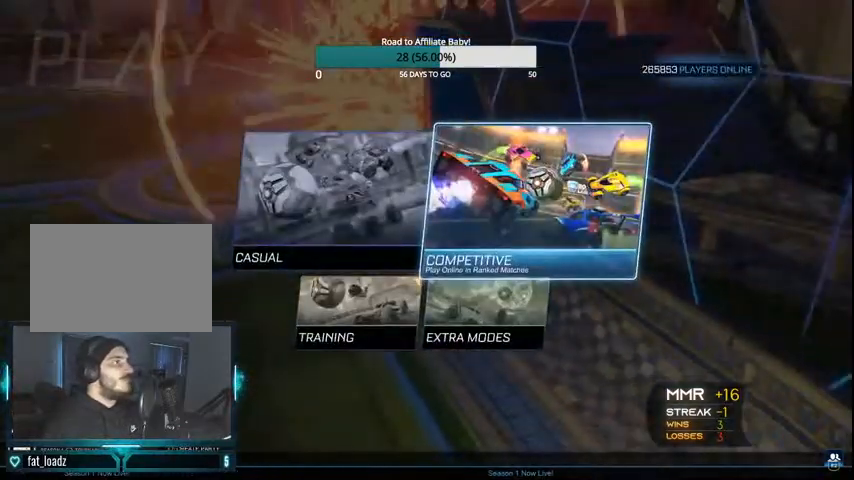
{"buttons": [], "left_stick": "center", "right_stick": "center", "events": [[100, "CROSS", "down"], [200, "CROSS", "up"]]}
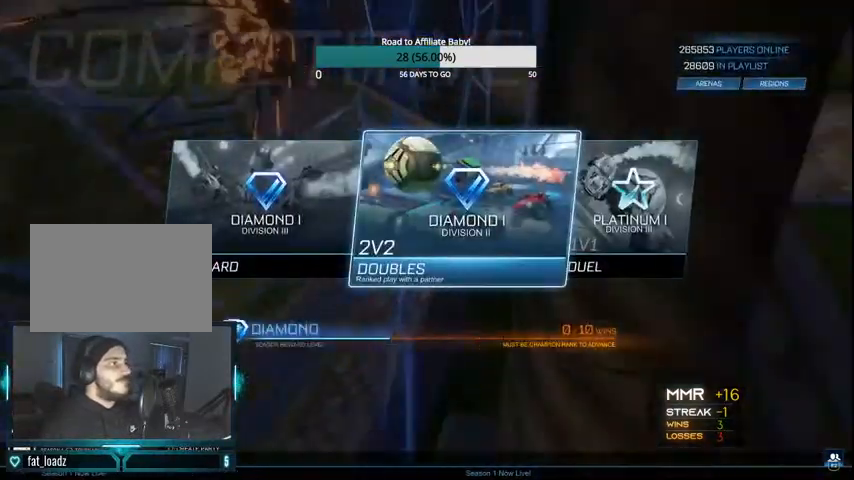
{"buttons": [], "left_stick": "center", "right_stick": "center", "events": []}
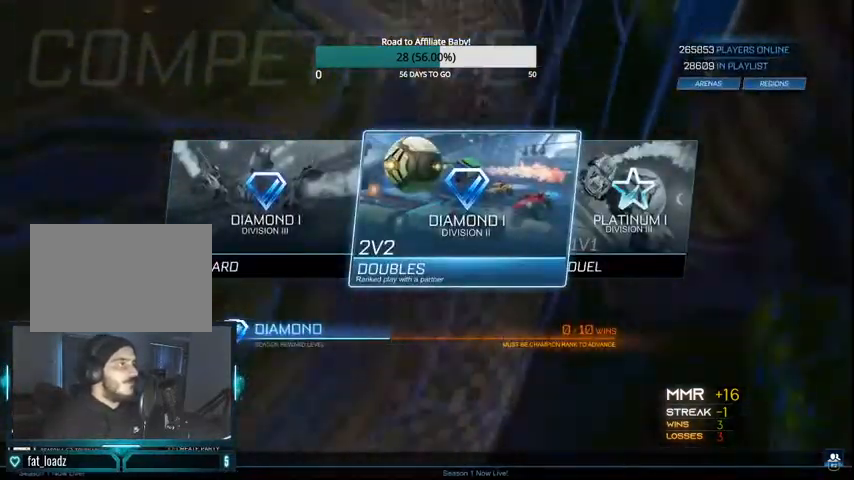
{"buttons": [], "left_stick": "center", "right_stick": "center", "events": [[200, "CROSS", "down"], [300, "CROSS", "up"]]}